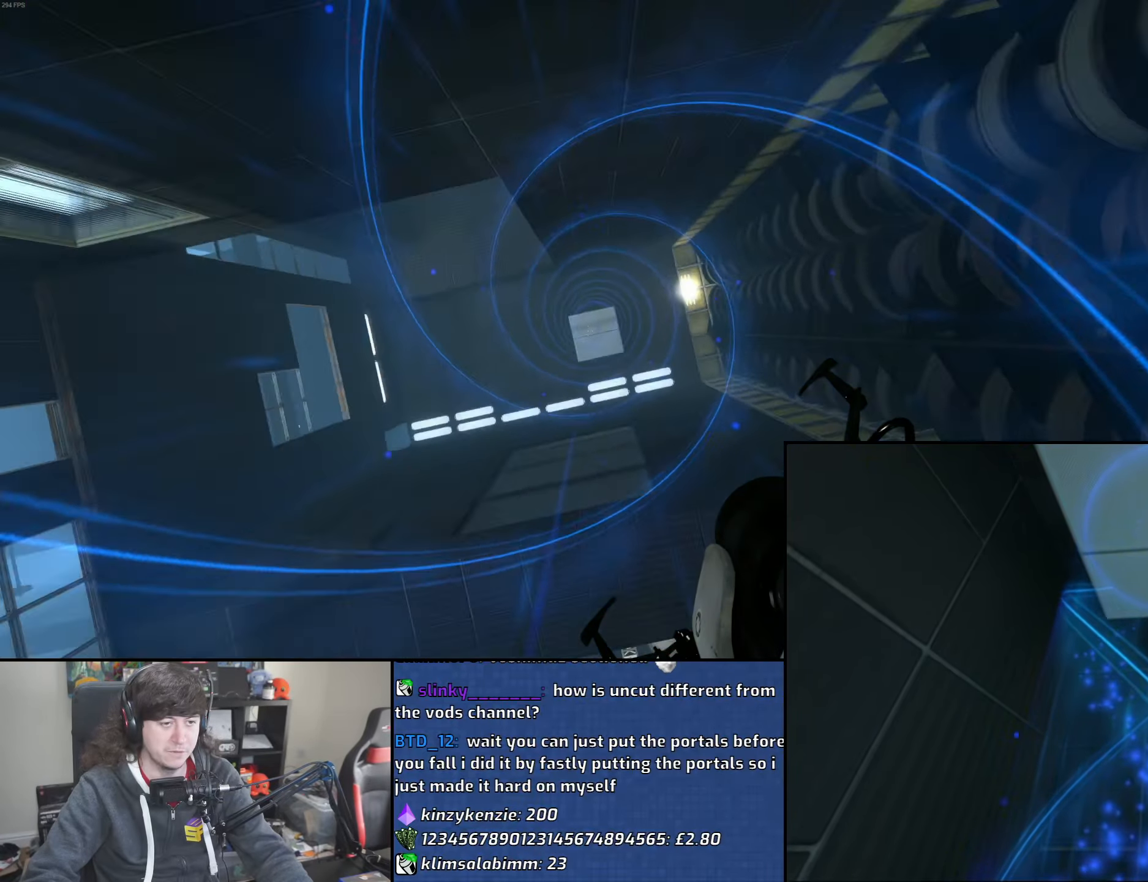
Gameplay with keyboard and mouse; each line is a JSON object with the keys and mouse buttons held at the frame after it. "events" lists presses ("down") and releases ("up") of "1", "2", "3", "4", "5", "6", "8", "a", "alt", "b", "c", "ctrl", "d", "down", "e", "escape", "f", "f1", "f2", "f3", "g", "h", "left", "n", "num2", "q", "r", "right", "s", "shift", "space", "t", "tab", "up", "v", "w", "x", "y", "z", "mouse_left", "mouse_wheel" and "mouse_right" between this image and that frame as [ms after this image, input, new state], when the widget could be followed in between. "mouse_left", "mouse_wheel", "mouse_right" = the "left", "wheel", "right" buttons of the "mouse" list. No other keys are recorded. "wheel" means that the mouse wheel is clicked or scrolled. Mouse movement is not recorded.
{"keys": ["ctrl"], "mouse": [], "events": []}
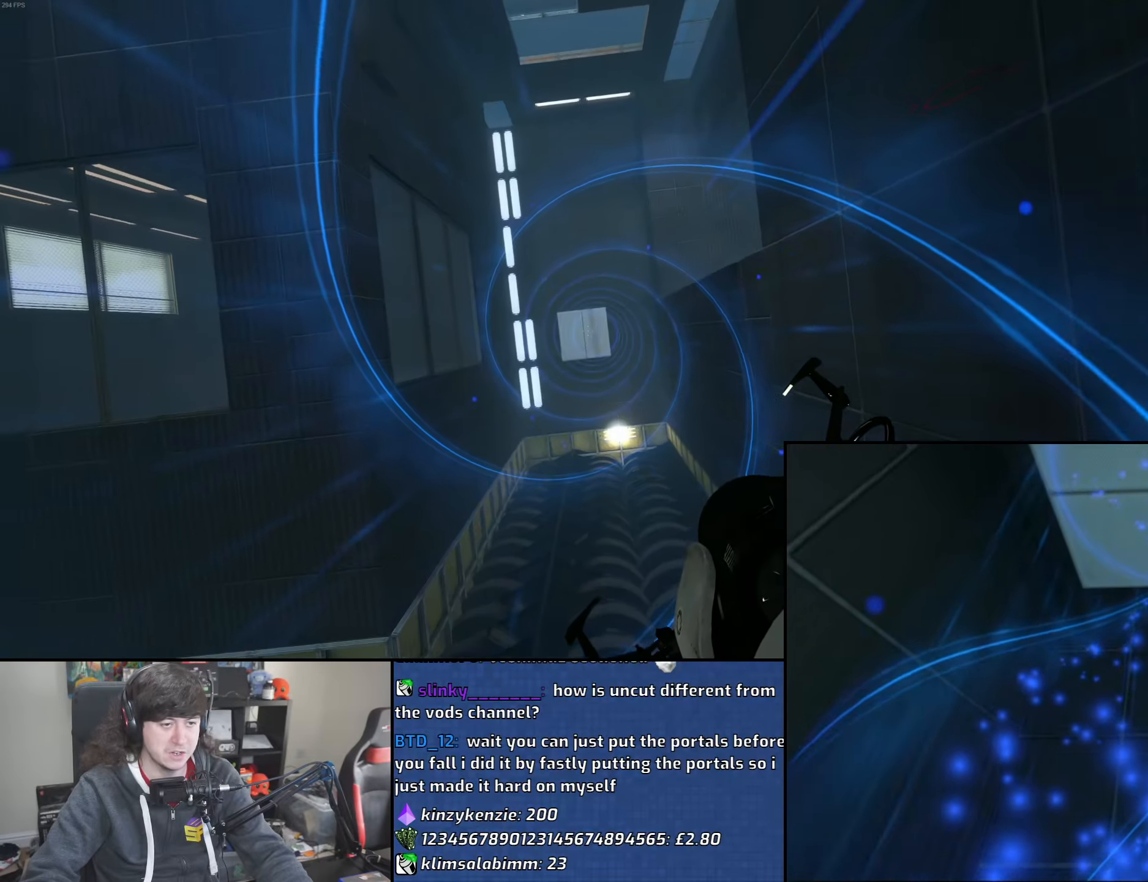
{"keys": ["a", "ctrl"], "mouse": [], "events": [[100, "a", "down"]]}
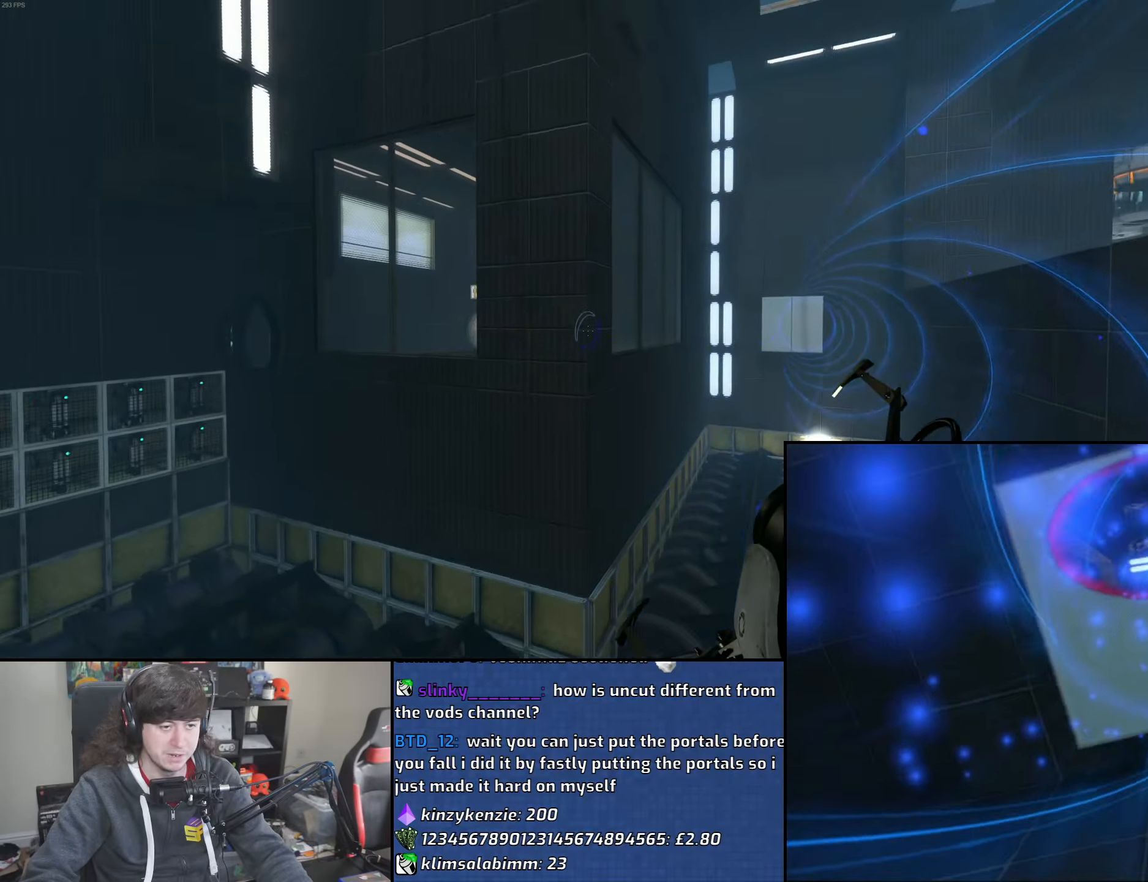
{"keys": ["ctrl", "d"], "mouse": [], "events": [[400, "d", "down"], [433, "a", "up"]]}
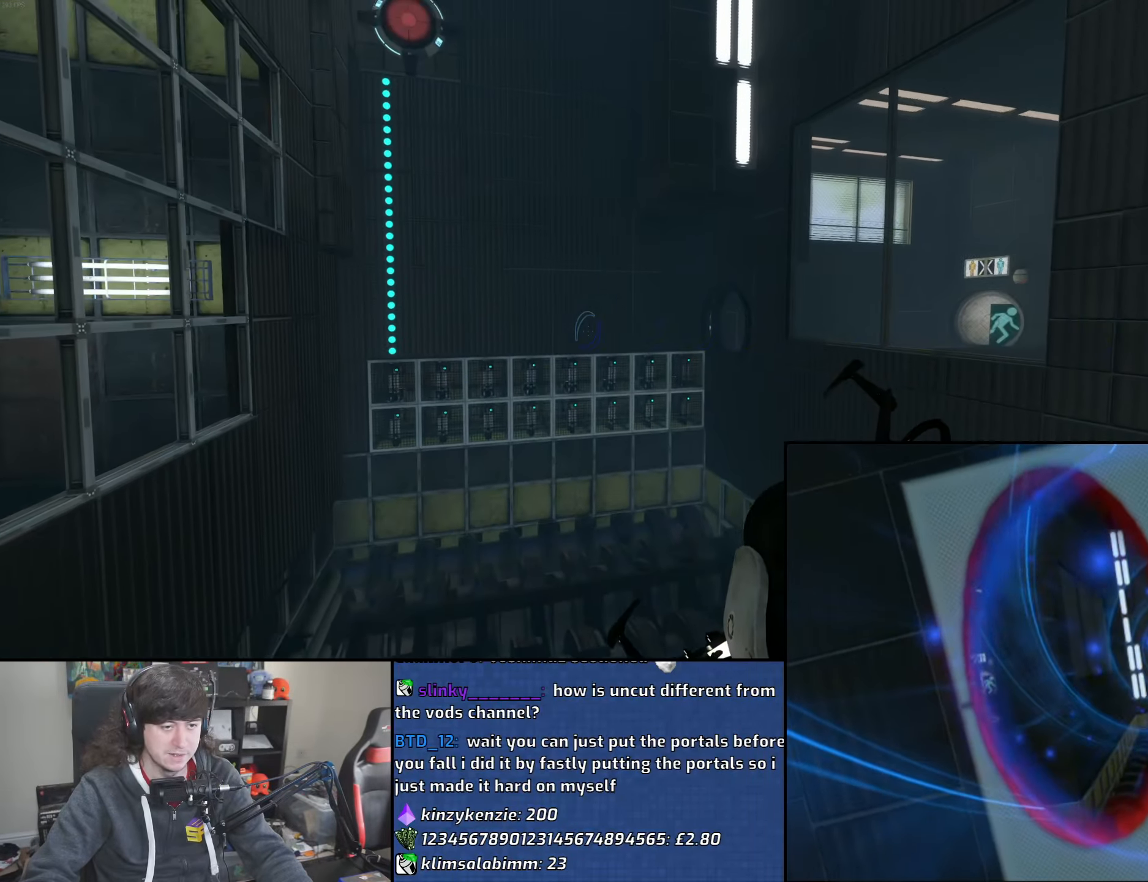
{"keys": ["ctrl", "d"], "mouse": [], "events": []}
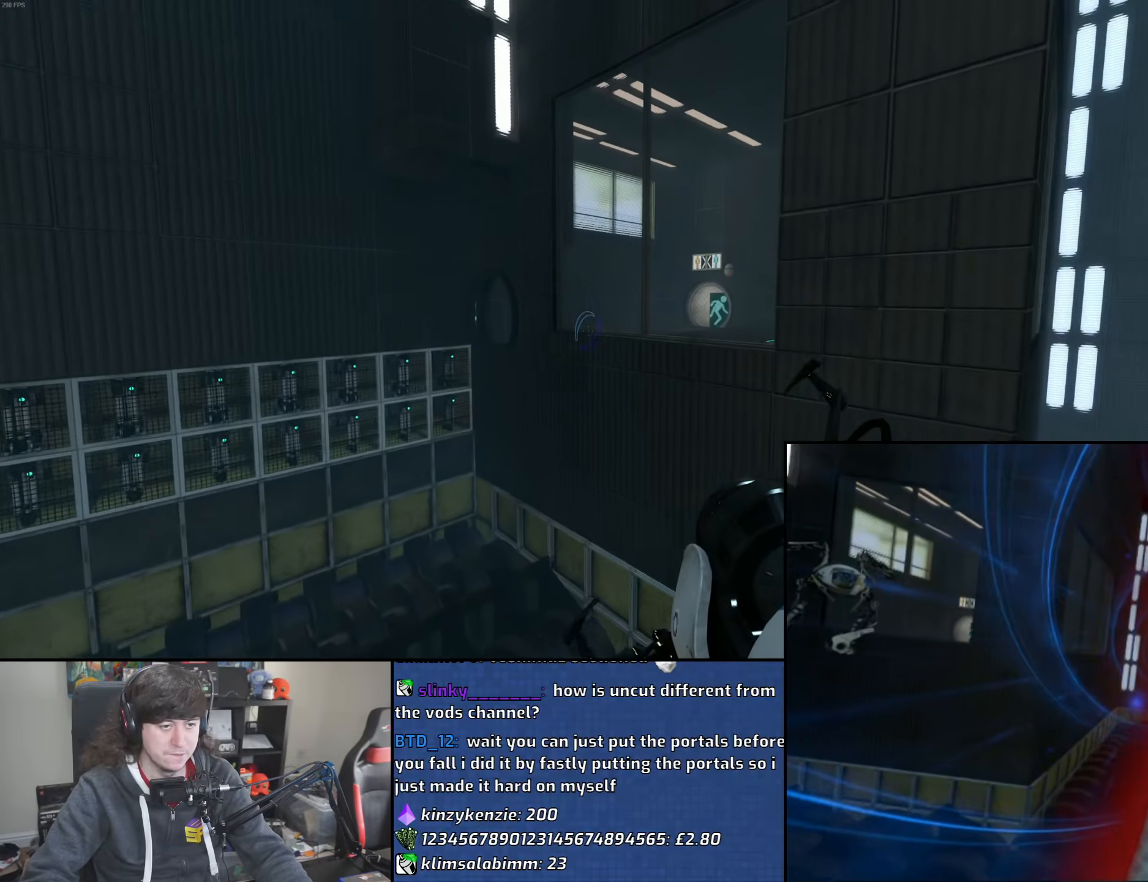
{"keys": ["a", "ctrl"], "mouse": [], "events": [[133, "a", "down"], [150, "d", "up"]]}
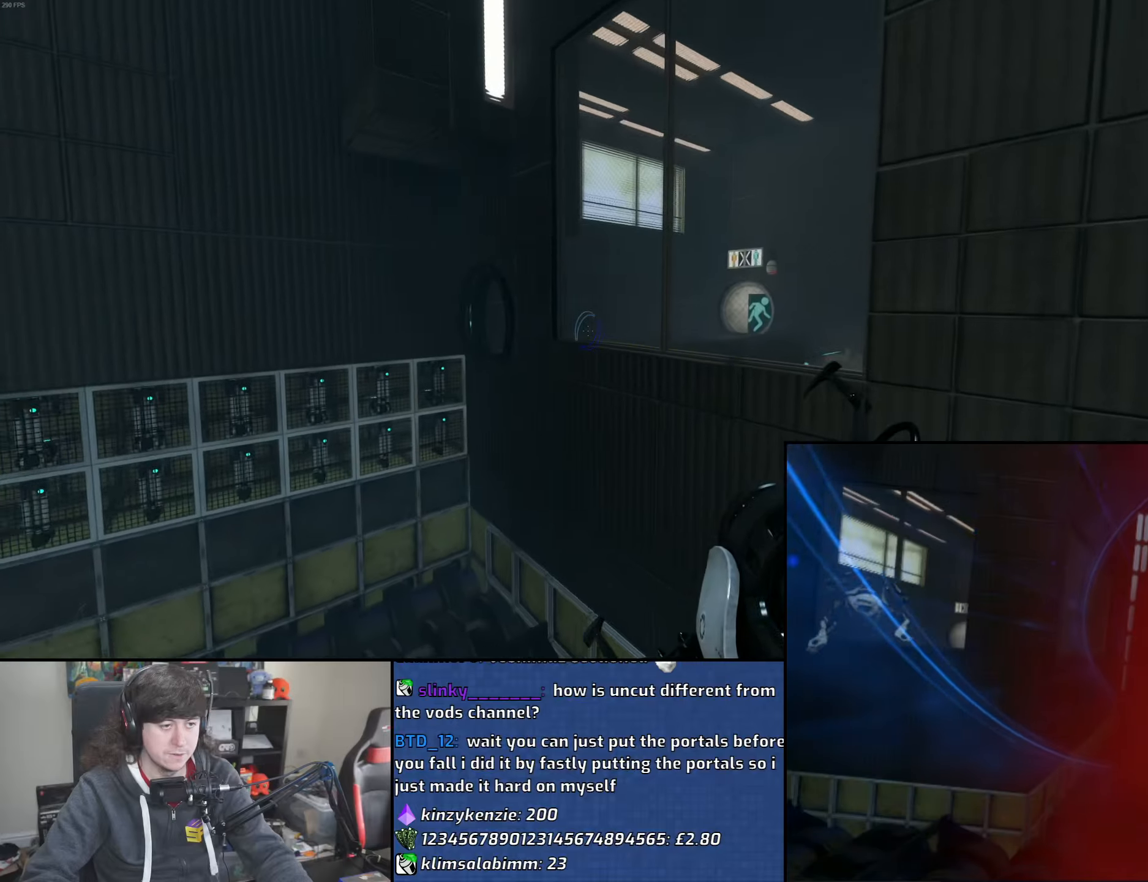
{"keys": ["ctrl", "d"], "mouse": [], "events": [[417, "d", "down"], [433, "a", "up"]]}
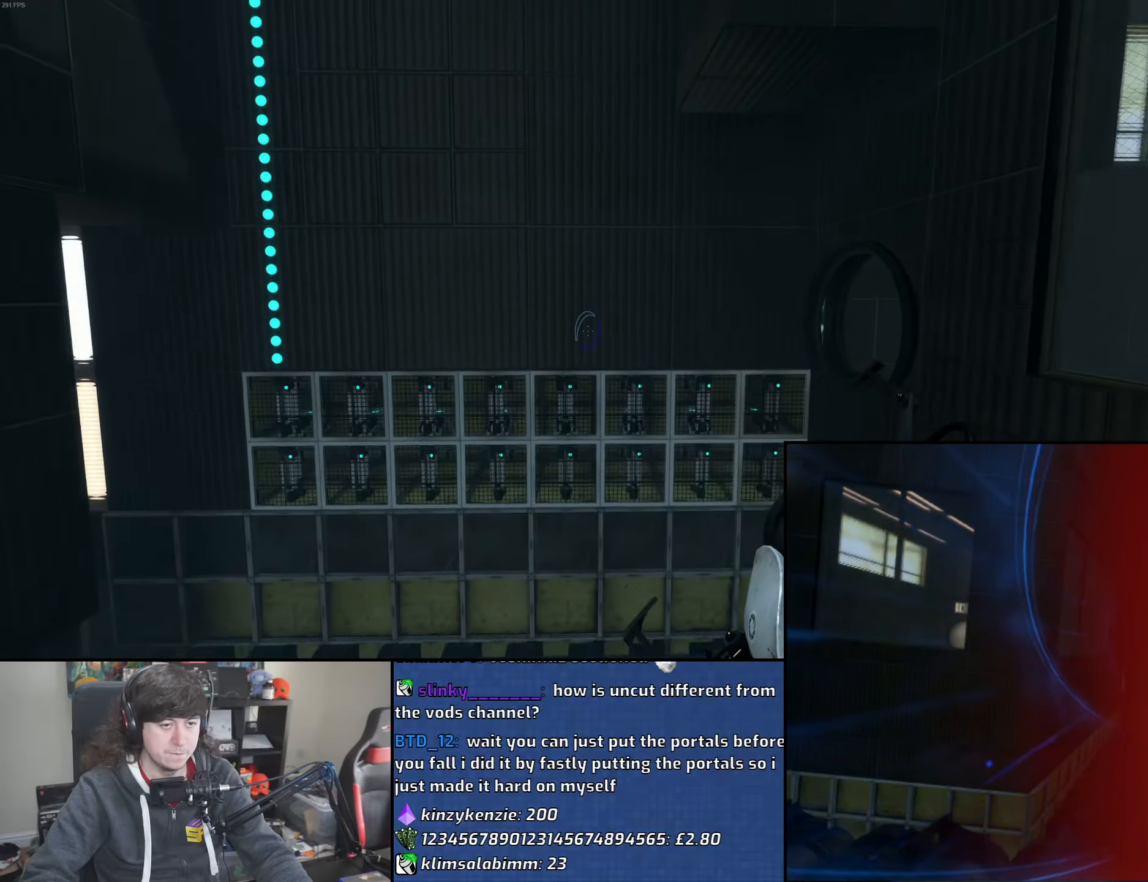
{"keys": ["ctrl", "d"], "mouse": [], "events": []}
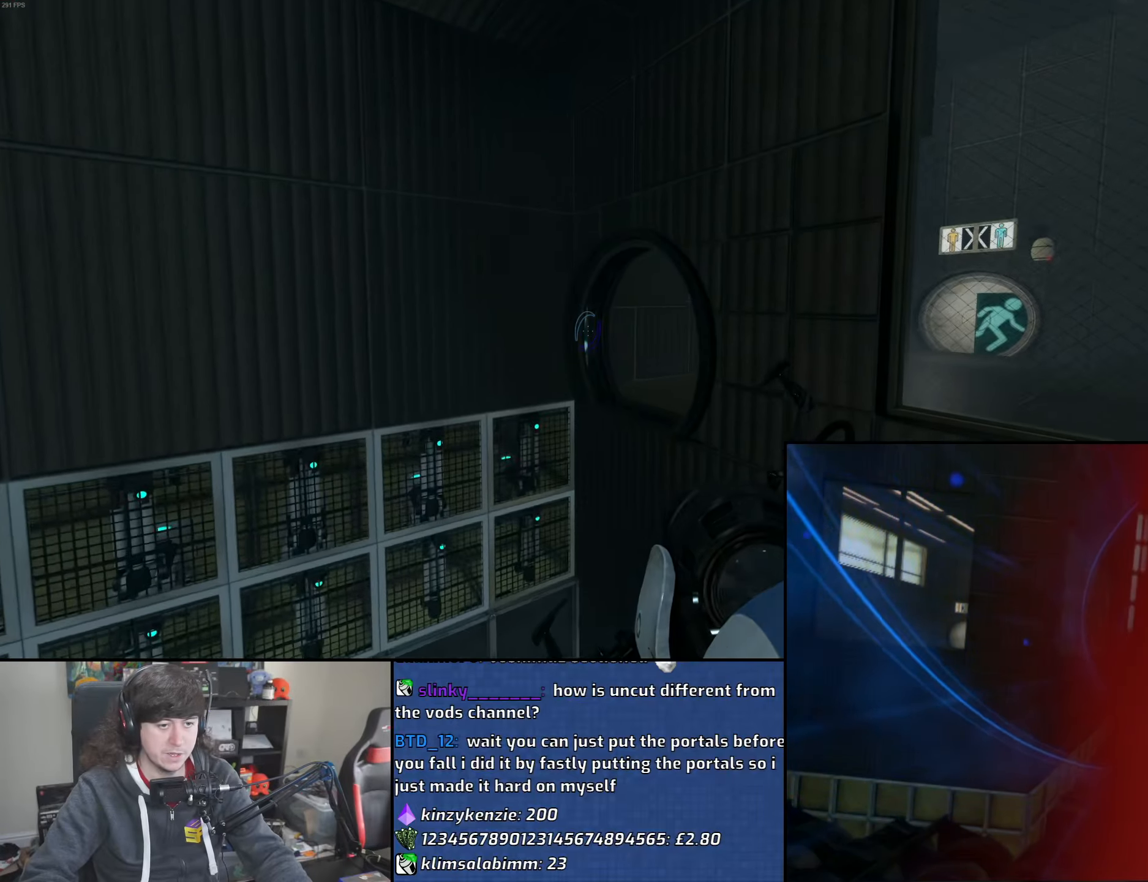
{"keys": ["ctrl", "d"], "mouse": [], "events": [[200, "a", "down"], [217, "d", "up"], [333, "d", "down"], [350, "a", "up"]]}
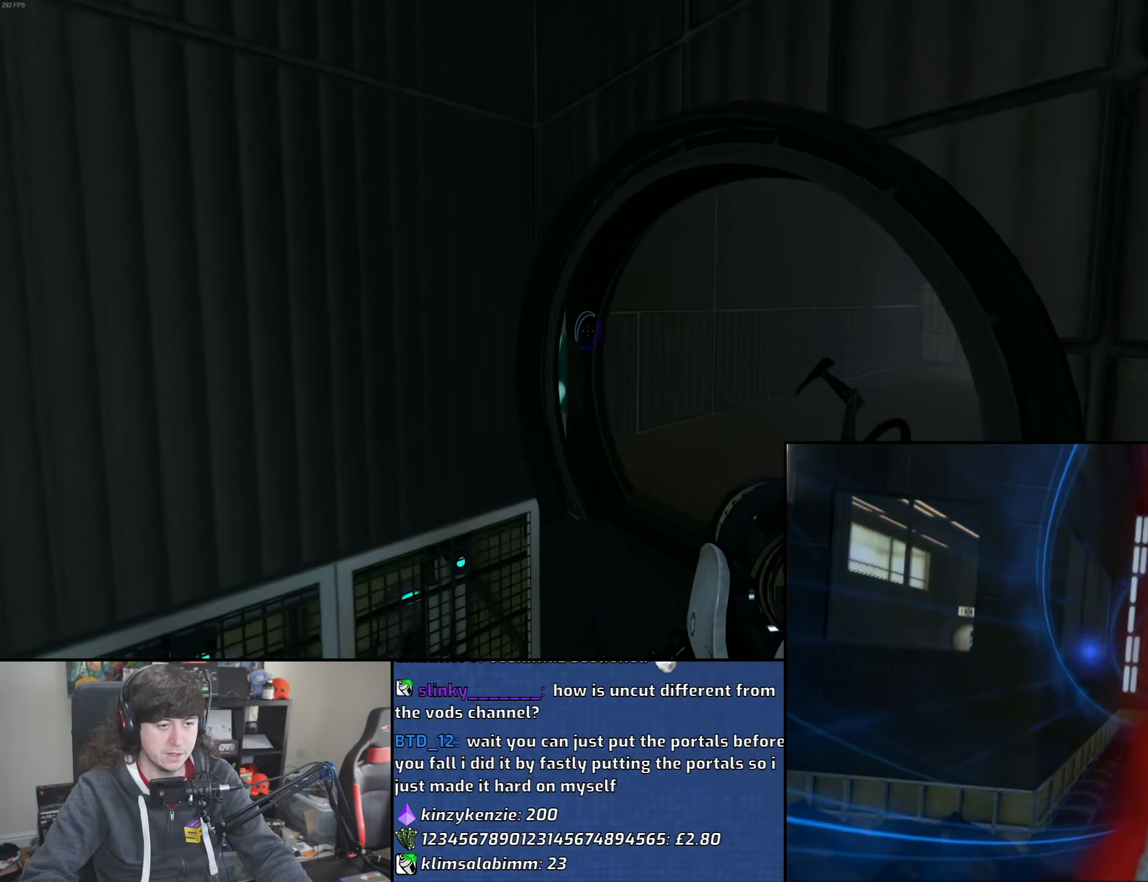
{"keys": ["ctrl", "d"], "mouse": [], "events": []}
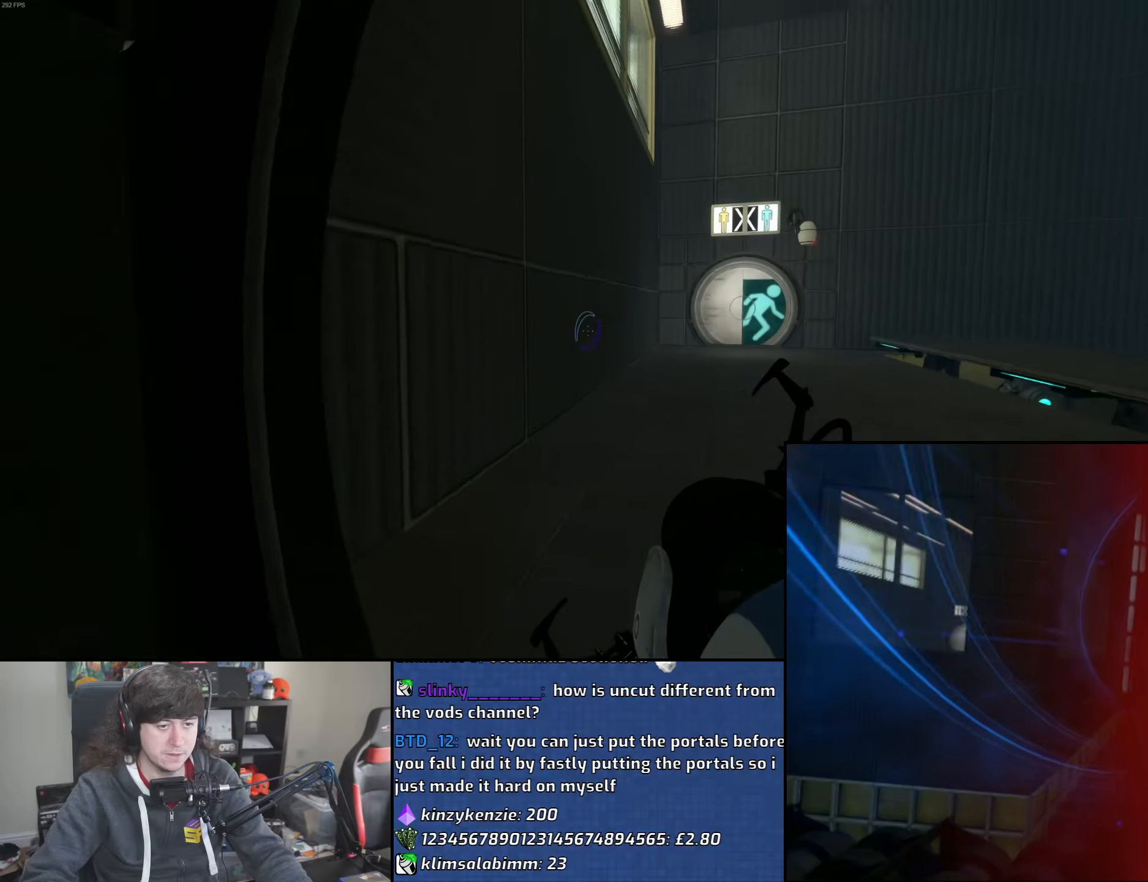
{"keys": ["w"], "mouse": [], "events": [[183, "a", "down"], [217, "d", "up"], [300, "w", "down"], [350, "a", "up"], [467, "ctrl", "up"]]}
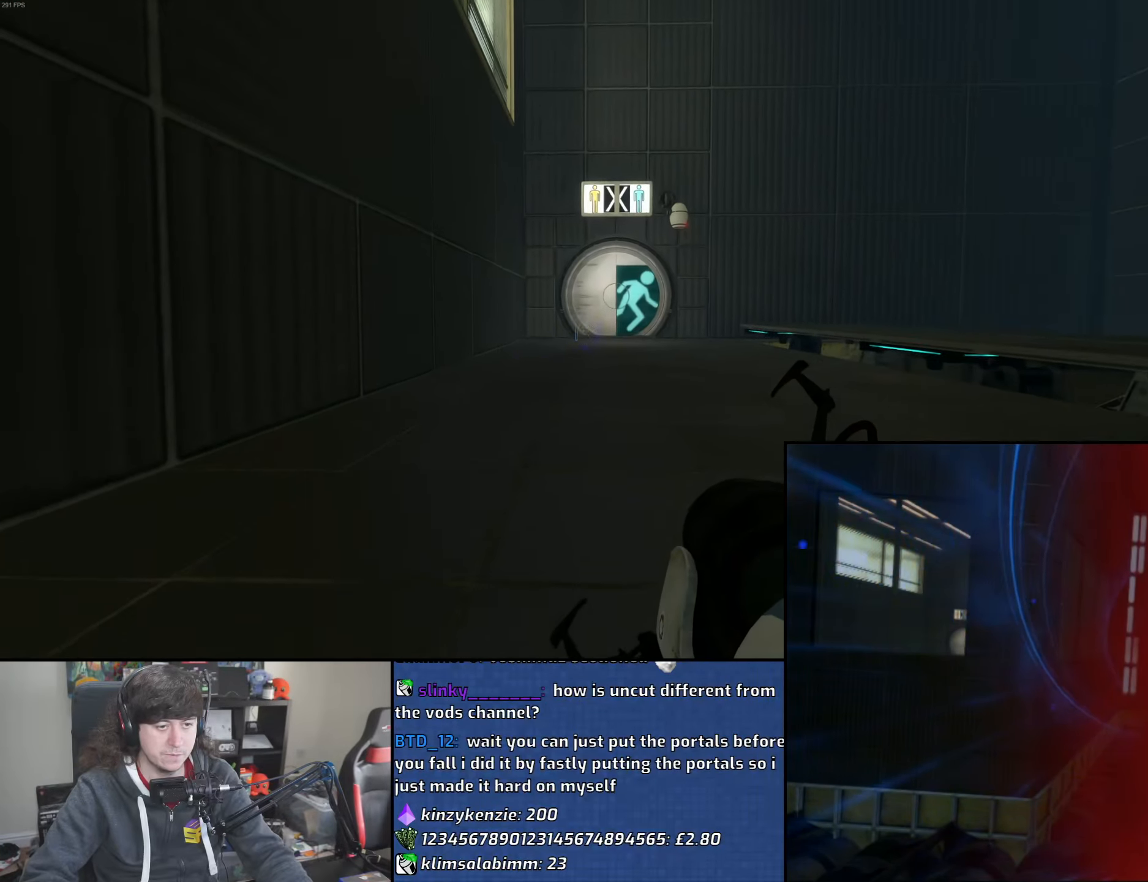
{"keys": ["a", "w"], "mouse": ["wheel"], "events": [[200, "d", "down"], [467, "a", "down"], [483, "d", "up"], [500, "mouse_wheel", "down"]]}
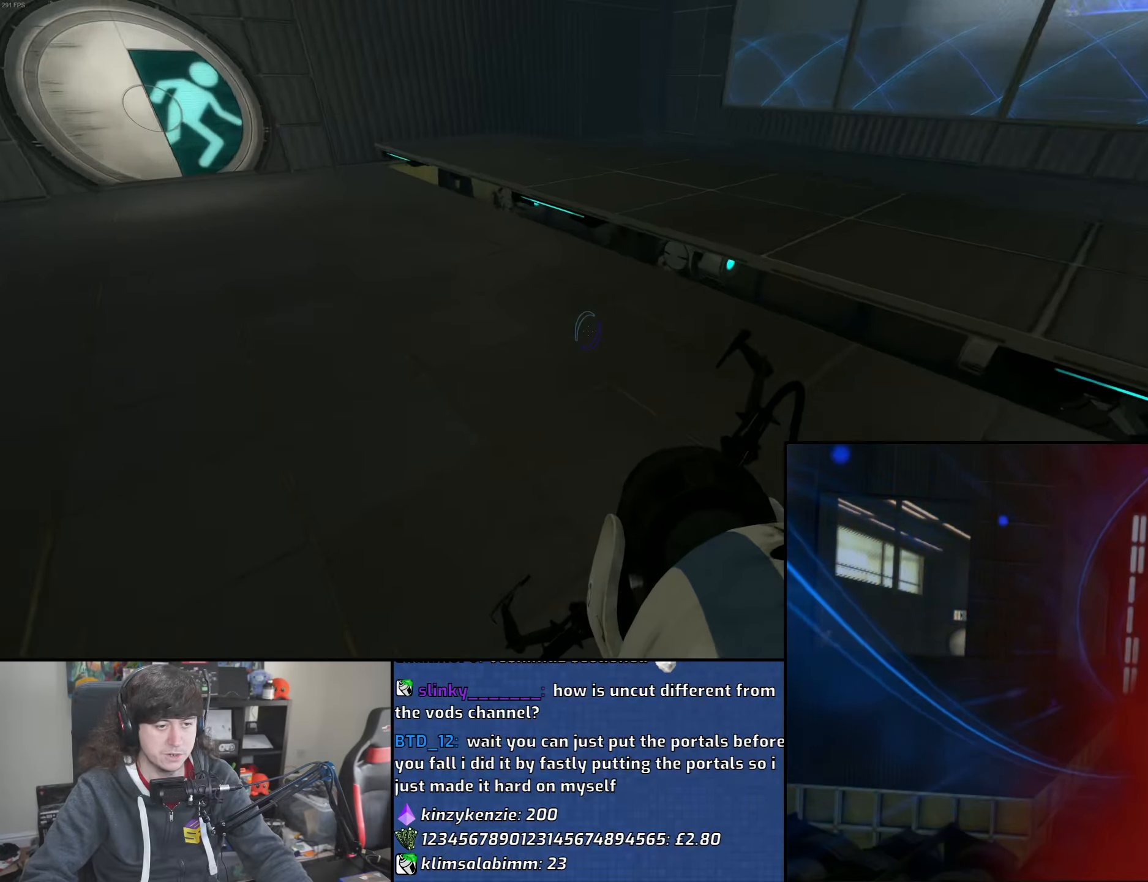
{"keys": ["a"], "mouse": [], "events": [[50, "w", "up"], [300, "mouse_wheel", "up"]]}
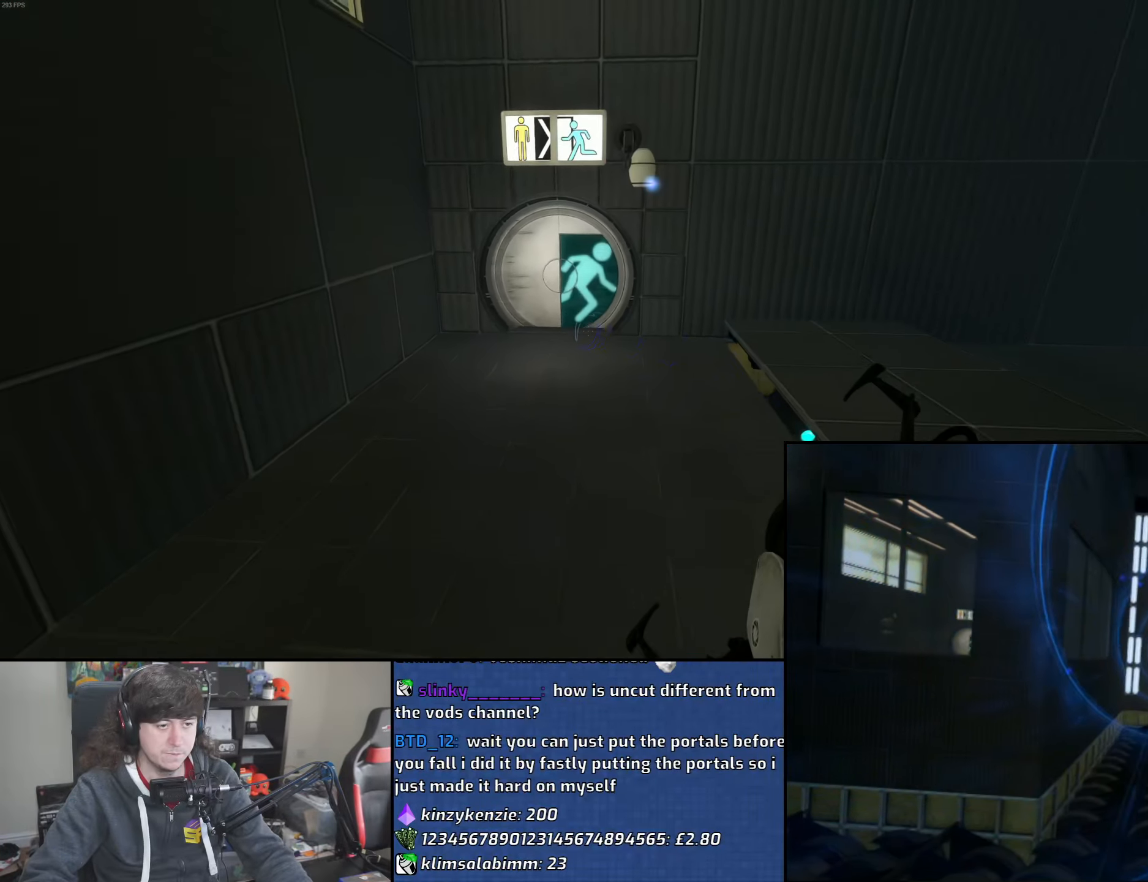
{"keys": ["d"], "mouse": ["wheel"], "events": [[150, "d", "down"], [183, "a", "up"], [300, "mouse_wheel", "down"]]}
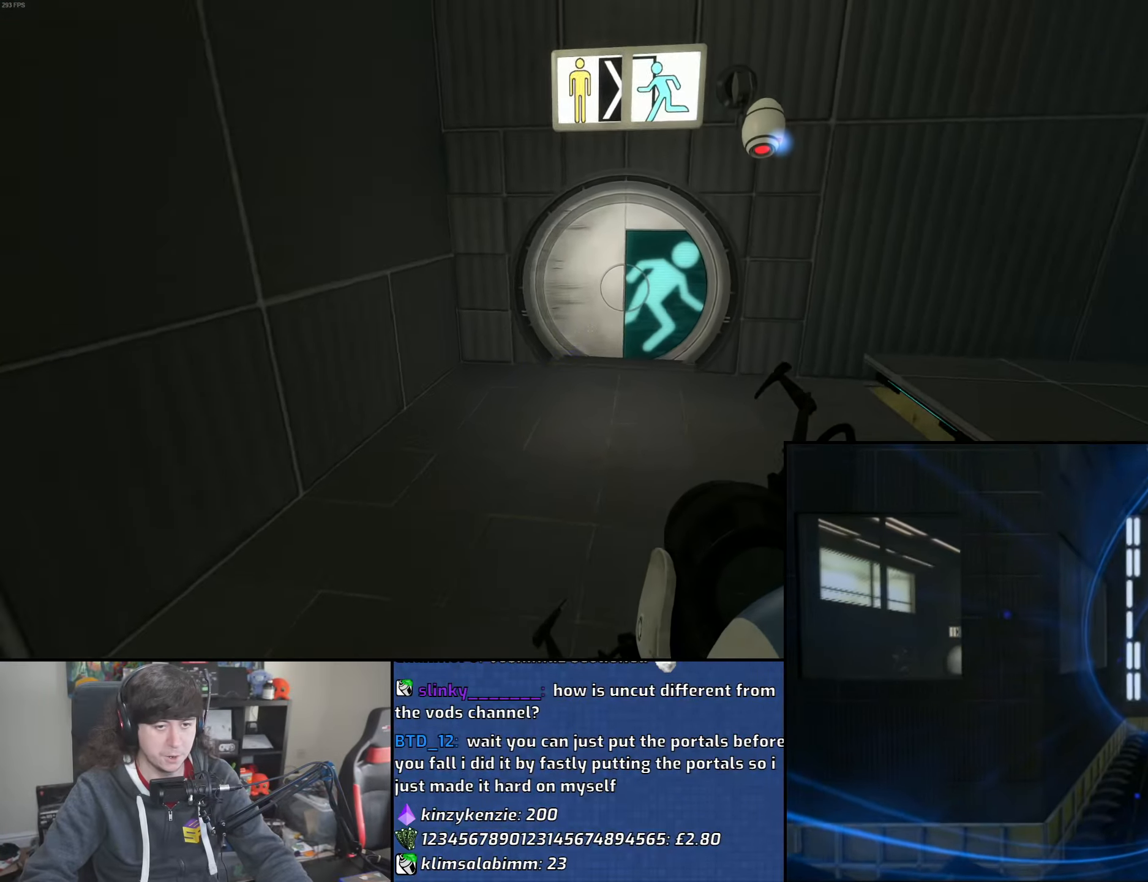
{"keys": ["d"], "mouse": [], "events": [[100, "mouse_wheel", "up"]]}
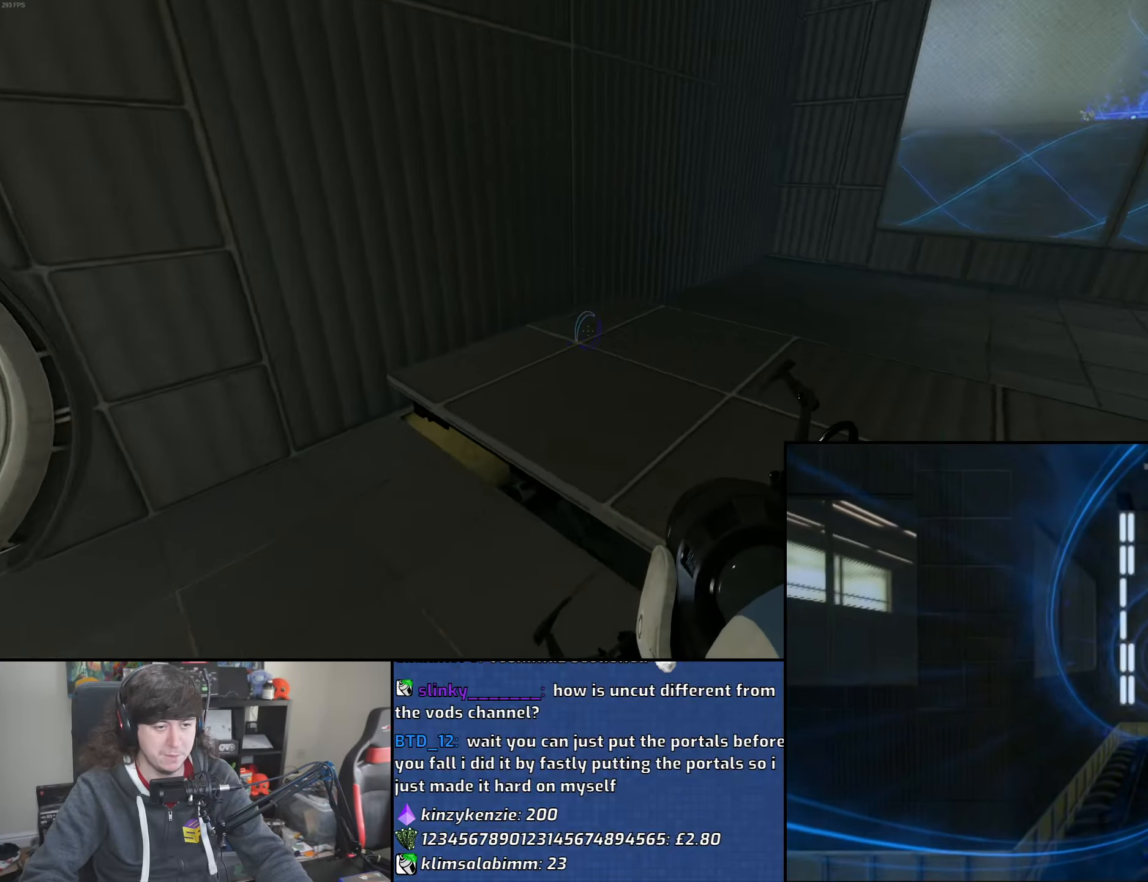
{"keys": ["d"], "mouse": [], "events": [[83, "mouse_wheel", "down"], [350, "mouse_wheel", "up"]]}
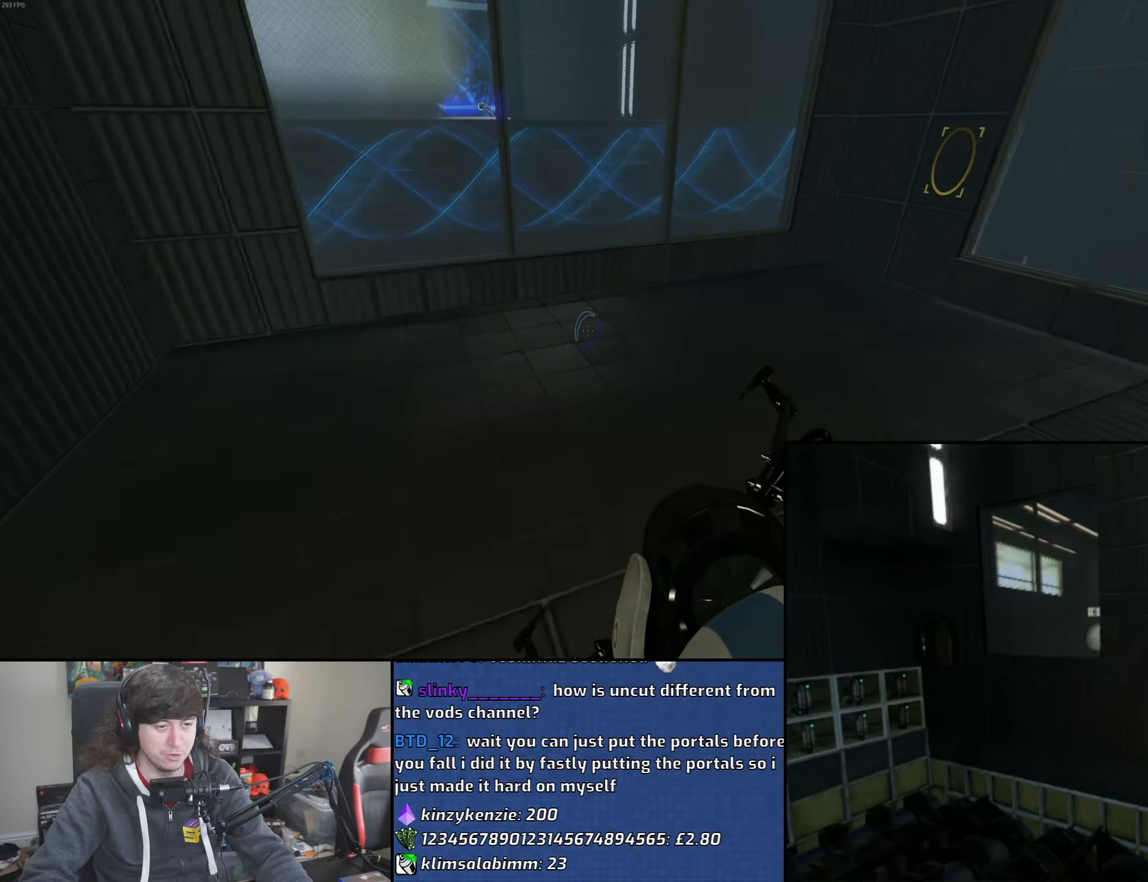
{"keys": ["a"], "mouse": [], "events": [[117, "a", "down"], [167, "d", "up"], [200, "mouse_wheel", "down"], [483, "mouse_wheel", "up"]]}
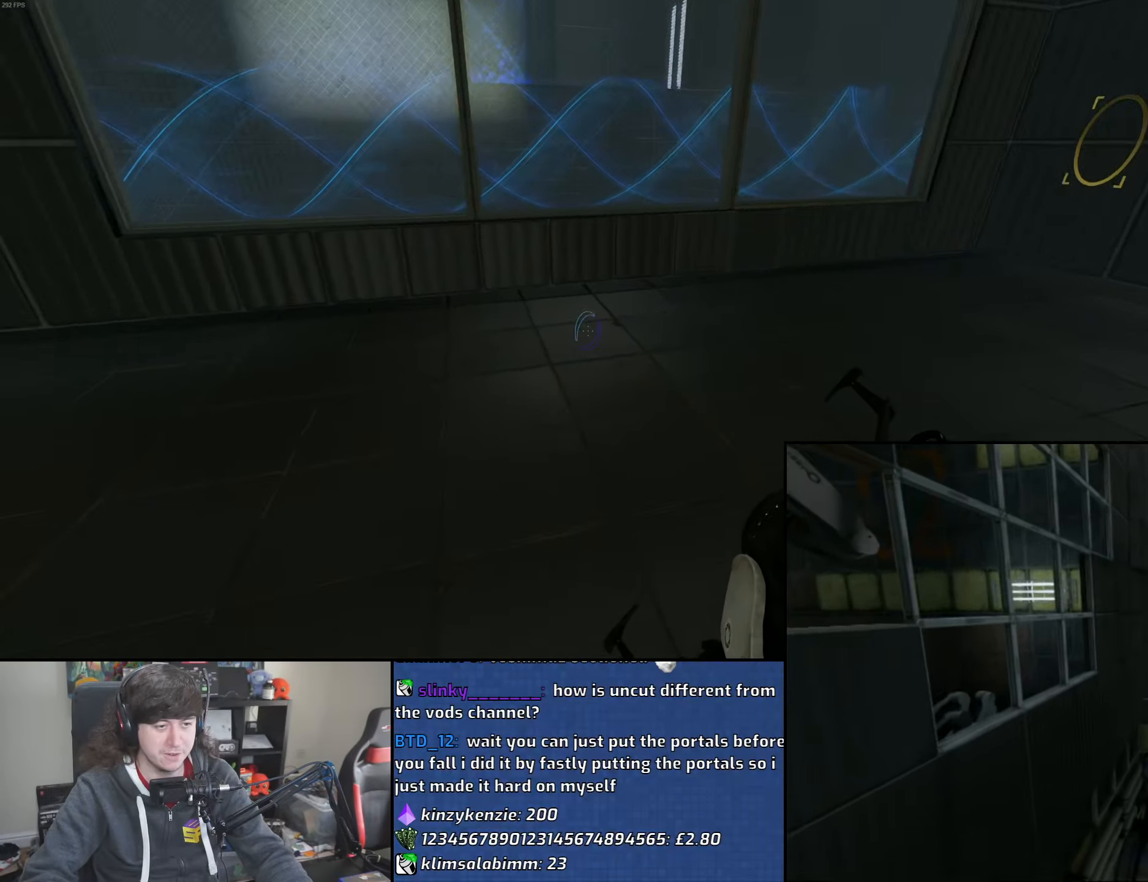
{"keys": ["d", "w"], "mouse": [], "events": [[367, "w", "down"], [417, "a", "up"], [483, "d", "down"]]}
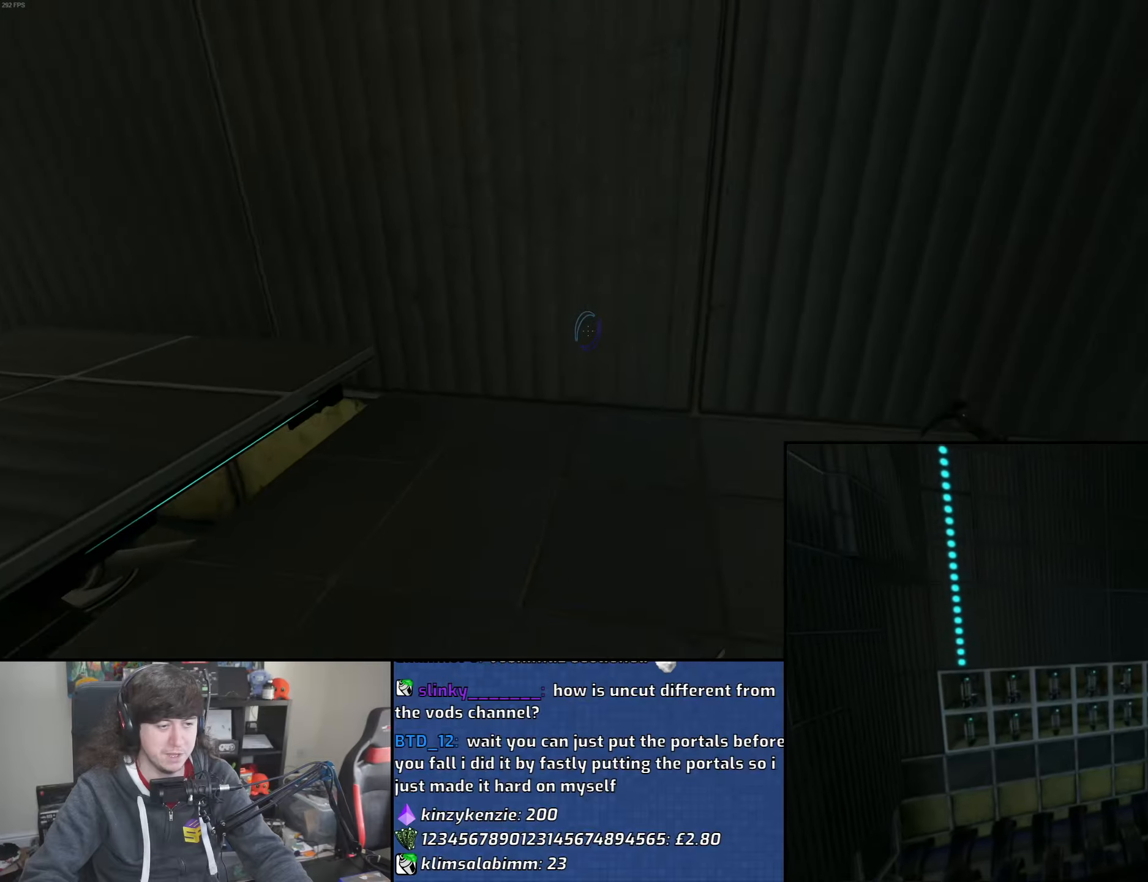
{"keys": [], "mouse": [], "events": [[117, "w", "up"], [250, "d", "up"], [250, "s", "down"], [283, "s", "up"]]}
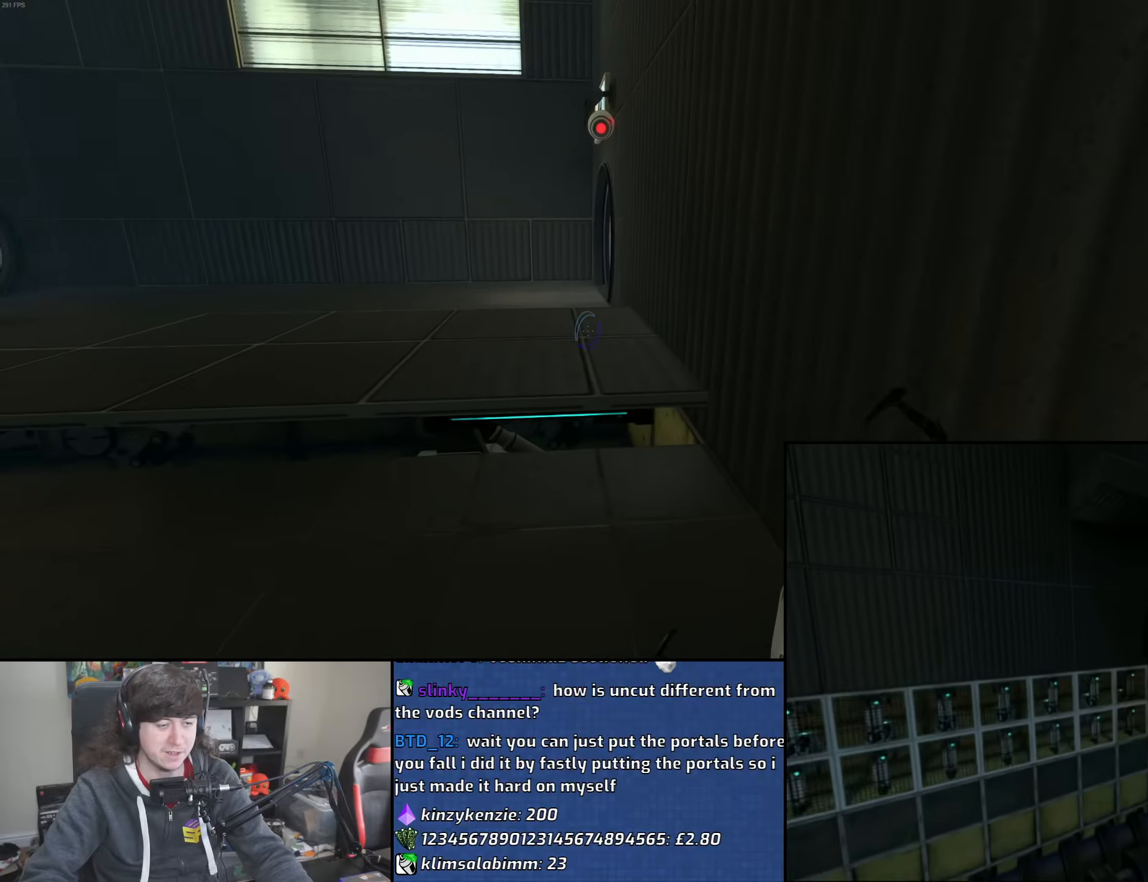
{"keys": ["a"], "mouse": ["wheel"], "events": [[17, "w", "down"], [117, "d", "down"], [200, "a", "down"], [200, "d", "up"], [233, "mouse_wheel", "down"], [267, "w", "up"]]}
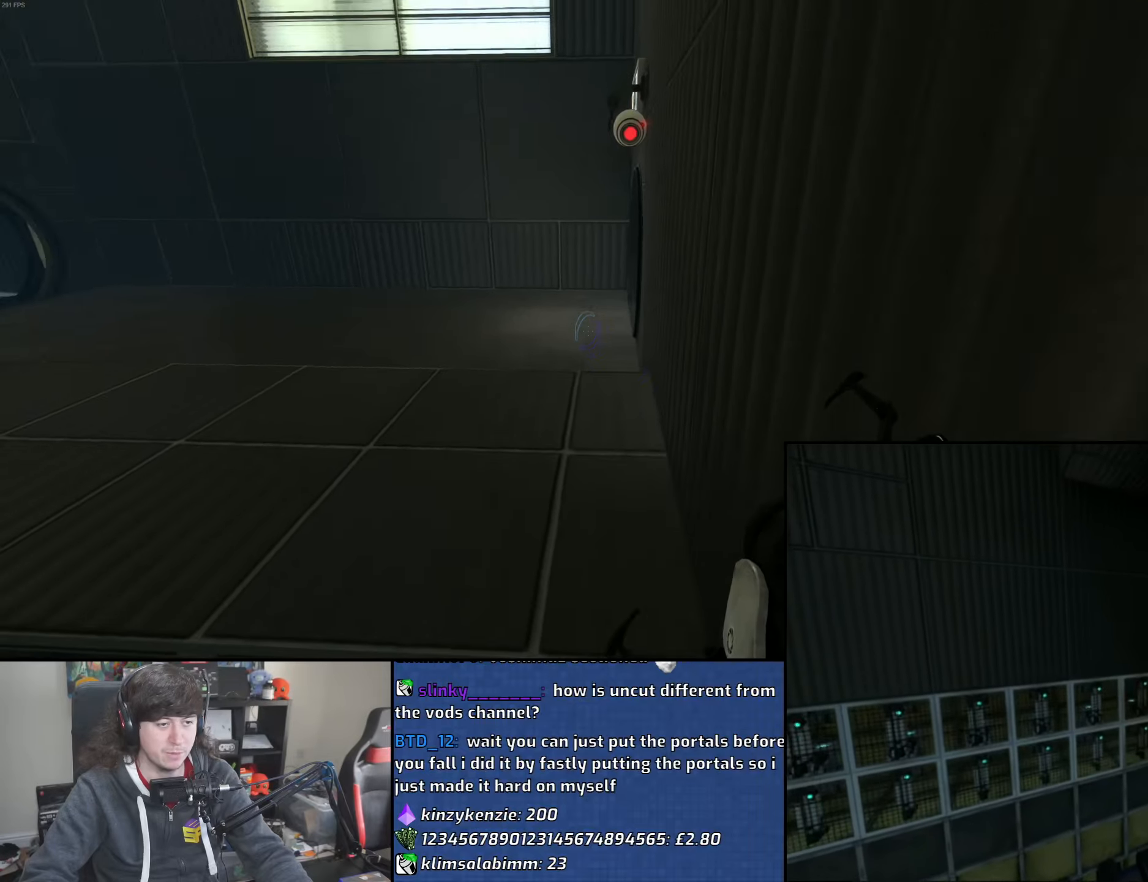
{"keys": ["d"], "mouse": ["wheel"], "events": [[33, "mouse_wheel", "up"], [267, "d", "down"], [317, "a", "up"], [417, "mouse_wheel", "down"]]}